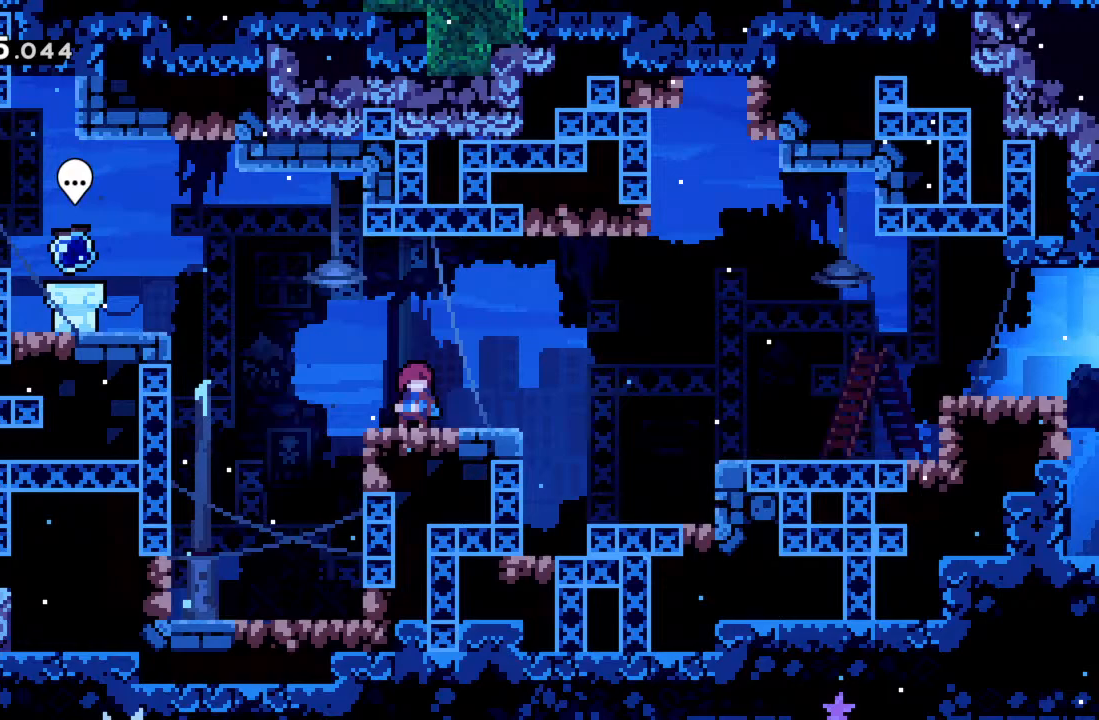
Gameplay with a controller (Xbox layout); each line is a JSON object with the inputs held at the frame after it. "events" lists button and stick changes between this image and that frame as [ms after this image, input, new state], when the widget could be followed in between. Not read: L3 R3 right_stick.
{"buttons": [], "left_stick": "left", "events": [[467, "left_stick", "left"]]}
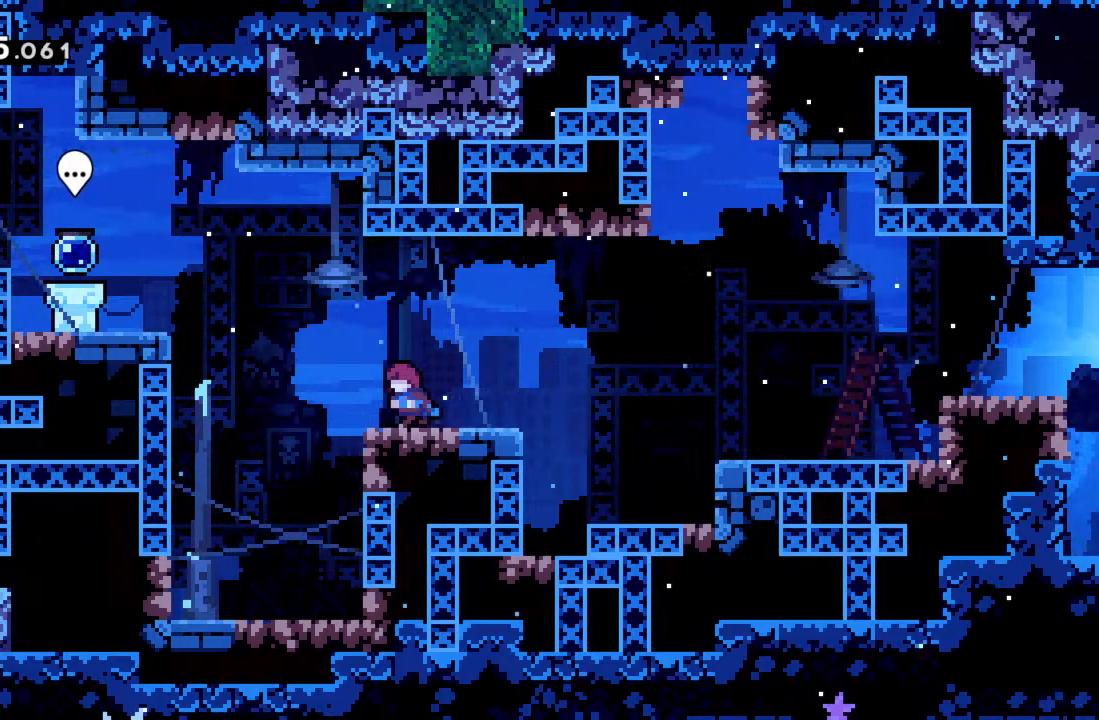
{"buttons": ["A"], "left_stick": "up-left", "events": [[200, "A", "down"], [333, "left_stick", "up-left"]]}
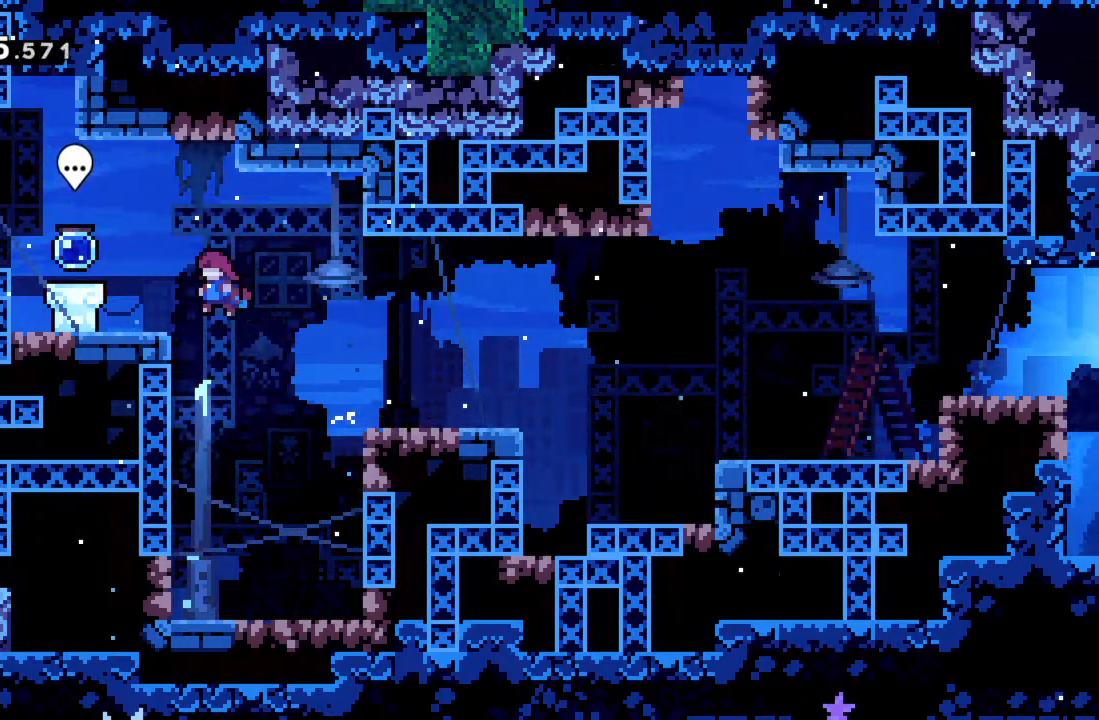
{"buttons": [], "left_stick": "center", "events": [[133, "A", "up"], [300, "left_stick", "center"], [367, "B", "down"], [383, "B", "up"]]}
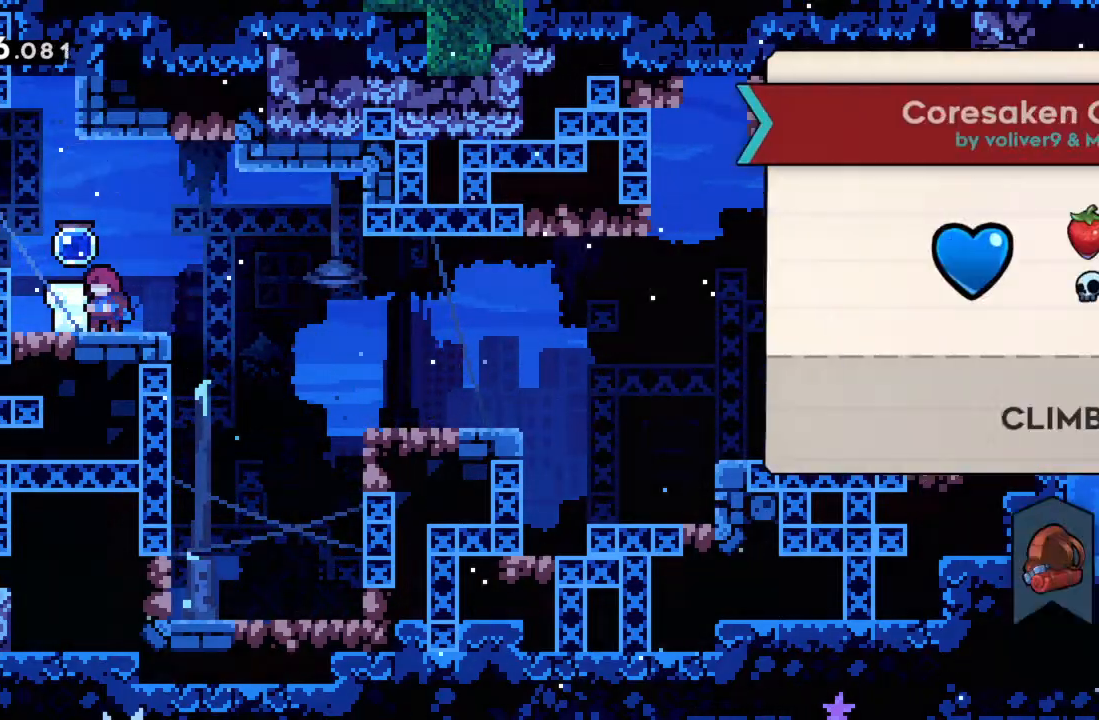
{"buttons": [], "left_stick": "center", "events": []}
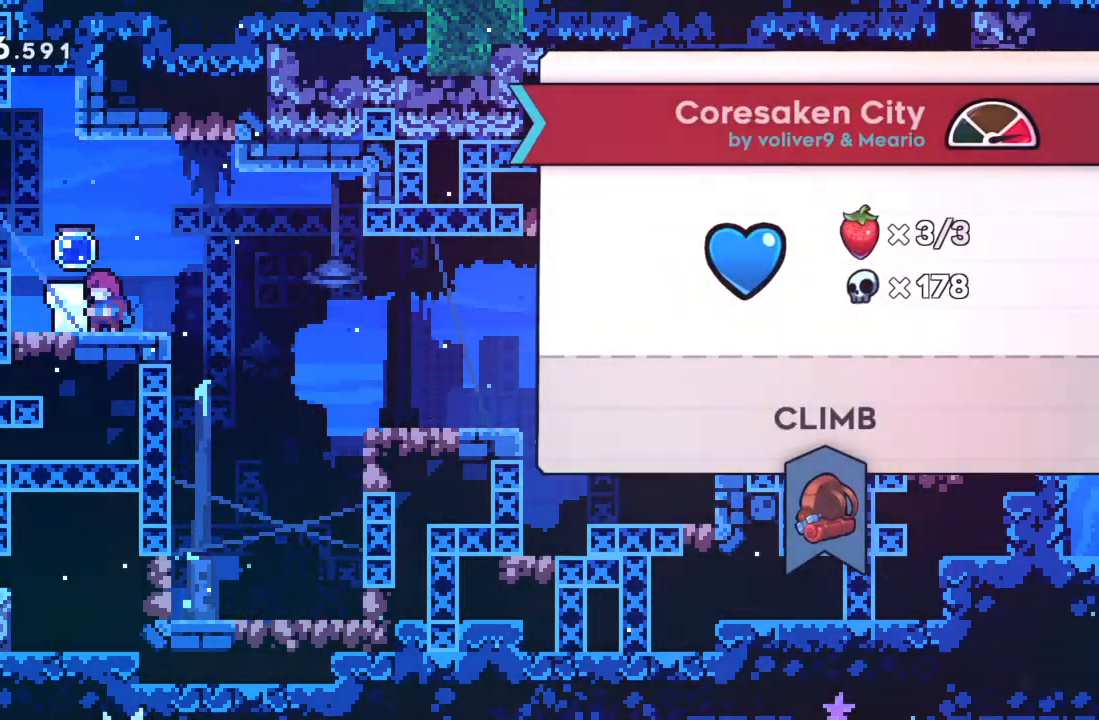
{"buttons": [], "left_stick": "right", "events": [[133, "B", "down"], [200, "B", "up"], [333, "left_stick", "right"]]}
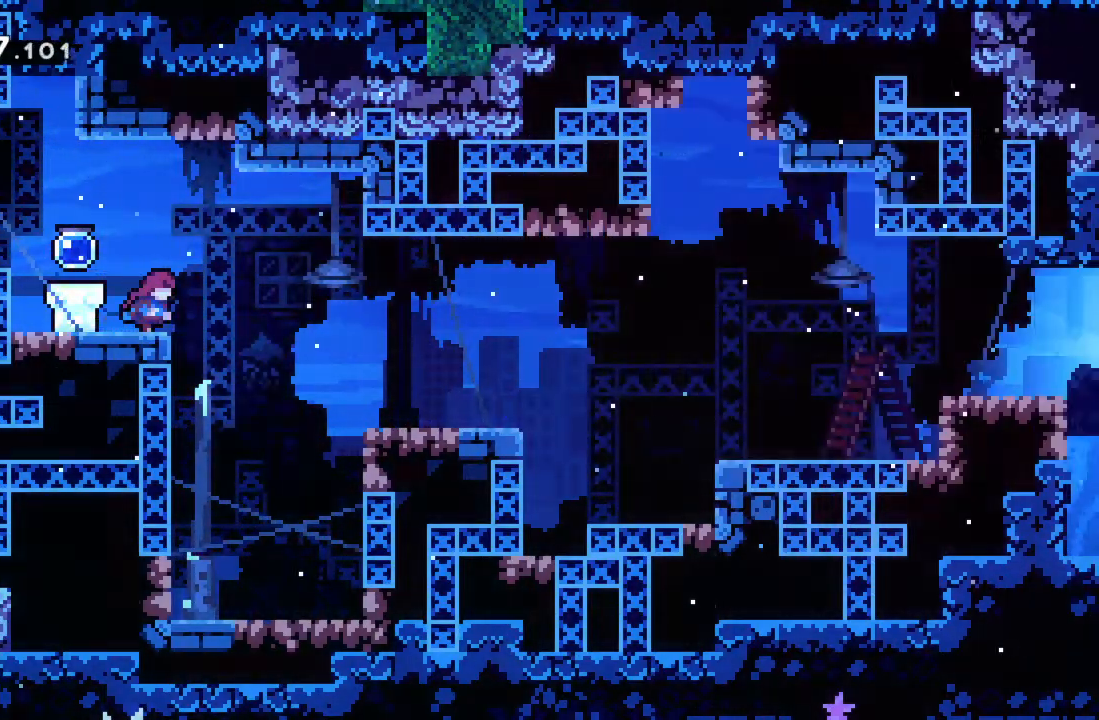
{"buttons": ["A"], "left_stick": "right", "events": [[283, "left_stick", "down-right"], [300, "X", "down"], [400, "A", "down"], [417, "left_stick", "right"], [450, "X", "up"]]}
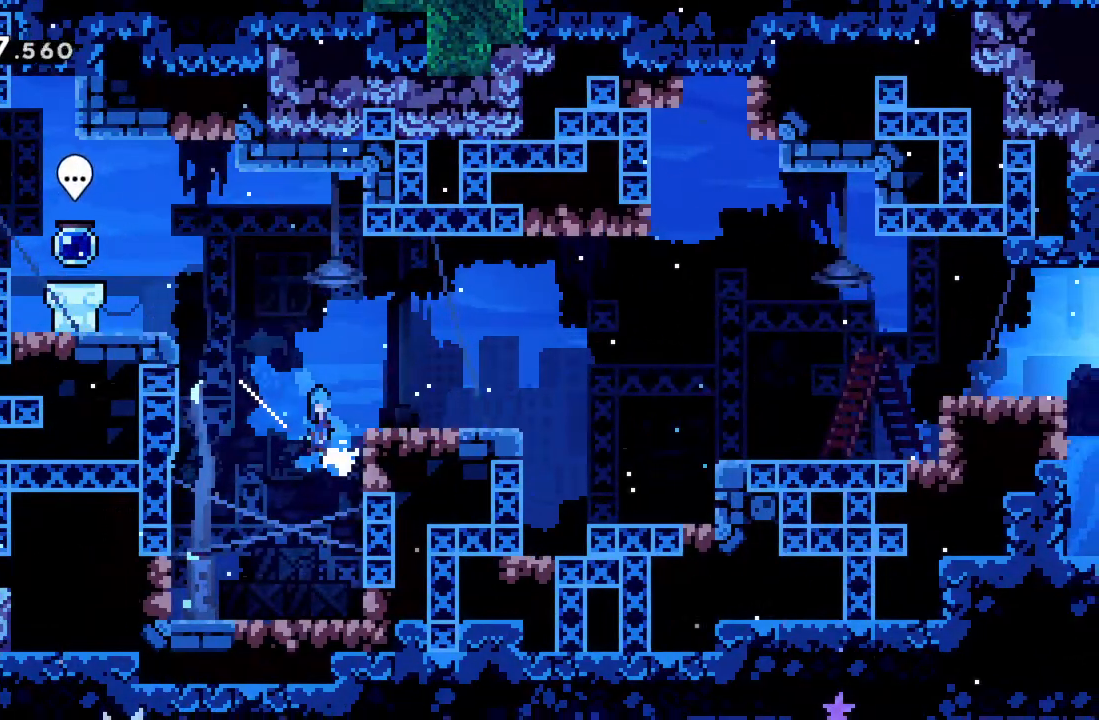
{"buttons": ["A"], "left_stick": "up-right", "events": [[133, "left_stick", "up-right"], [183, "A", "up"], [300, "A", "down"]]}
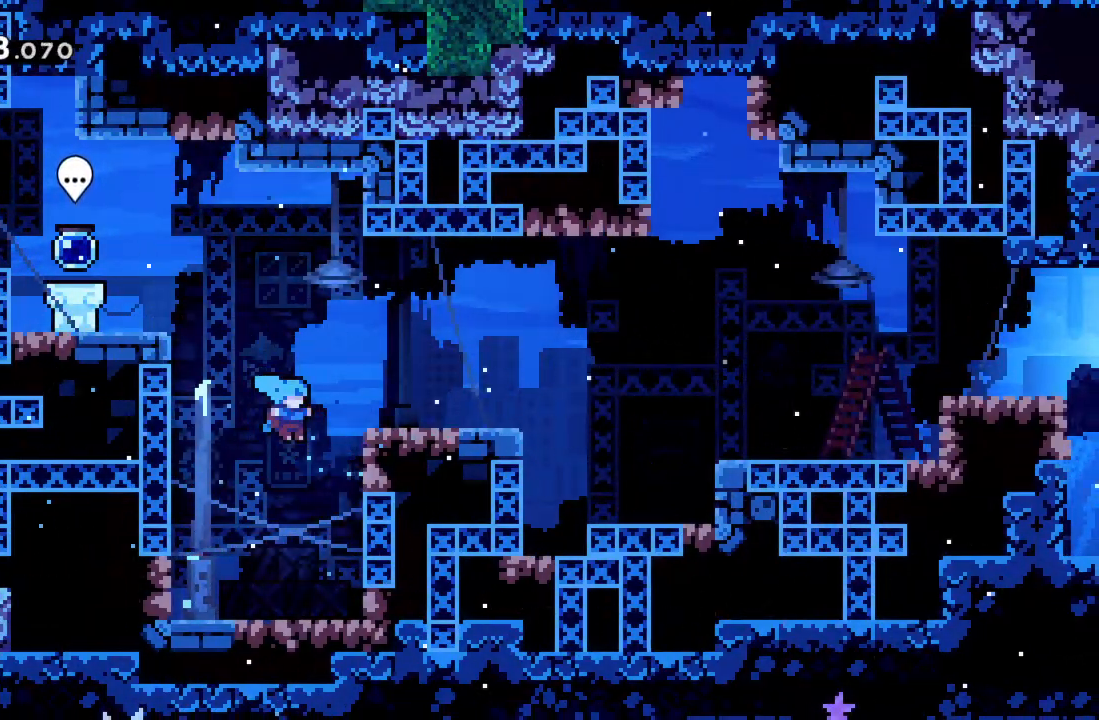
{"buttons": ["A"], "left_stick": "right", "events": [[33, "A", "up"], [200, "left_stick", "center"], [300, "A", "down"], [483, "left_stick", "right"]]}
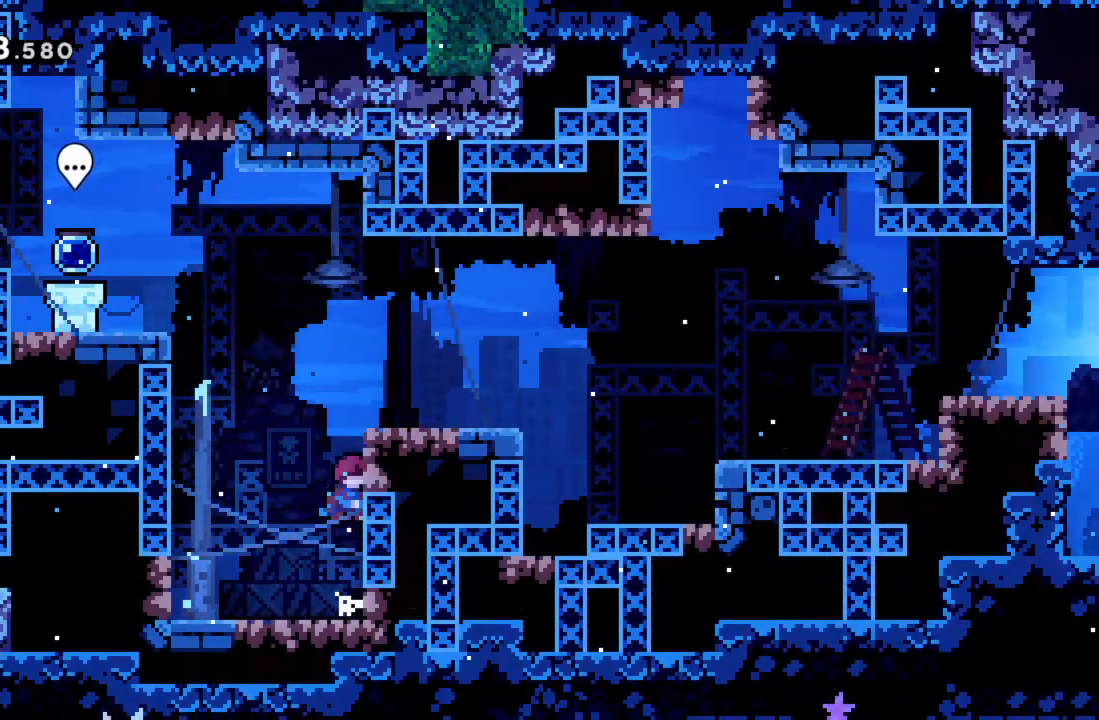
{"buttons": ["A"], "left_stick": "right", "events": [[67, "A", "up"], [167, "A", "down"], [167, "left_stick", "center"], [317, "left_stick", "right"]]}
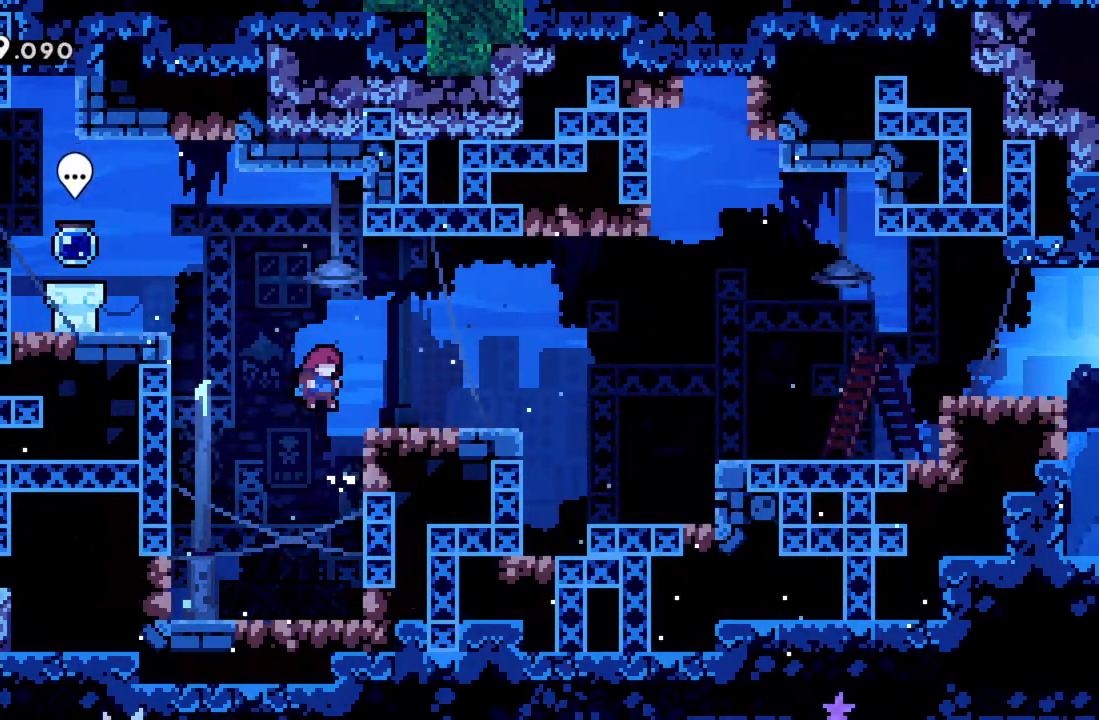
{"buttons": ["A"], "left_stick": "center", "events": [[250, "A", "up"], [250, "left_stick", "center"], [500, "A", "down"]]}
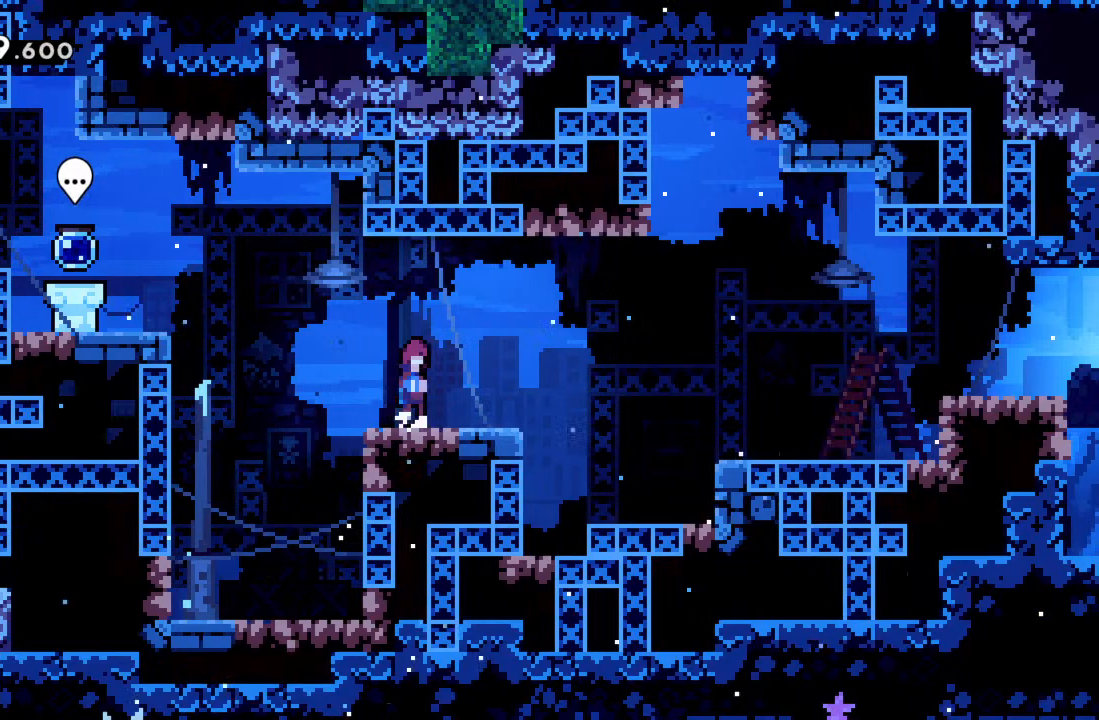
{"buttons": ["A"], "left_stick": "right", "events": [[67, "A", "up"], [167, "X", "down"], [183, "left_stick", "down-right"], [250, "X", "up"], [333, "A", "down"], [483, "left_stick", "right"]]}
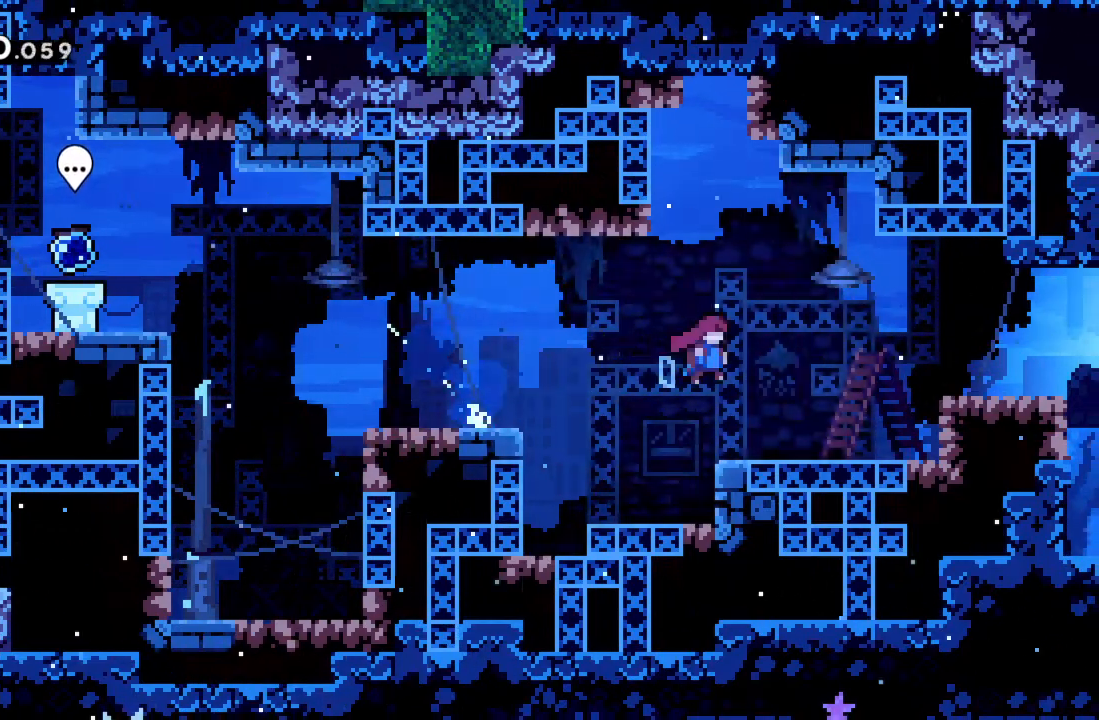
{"buttons": ["A"], "left_stick": "right", "events": [[333, "A", "up"], [417, "A", "down"]]}
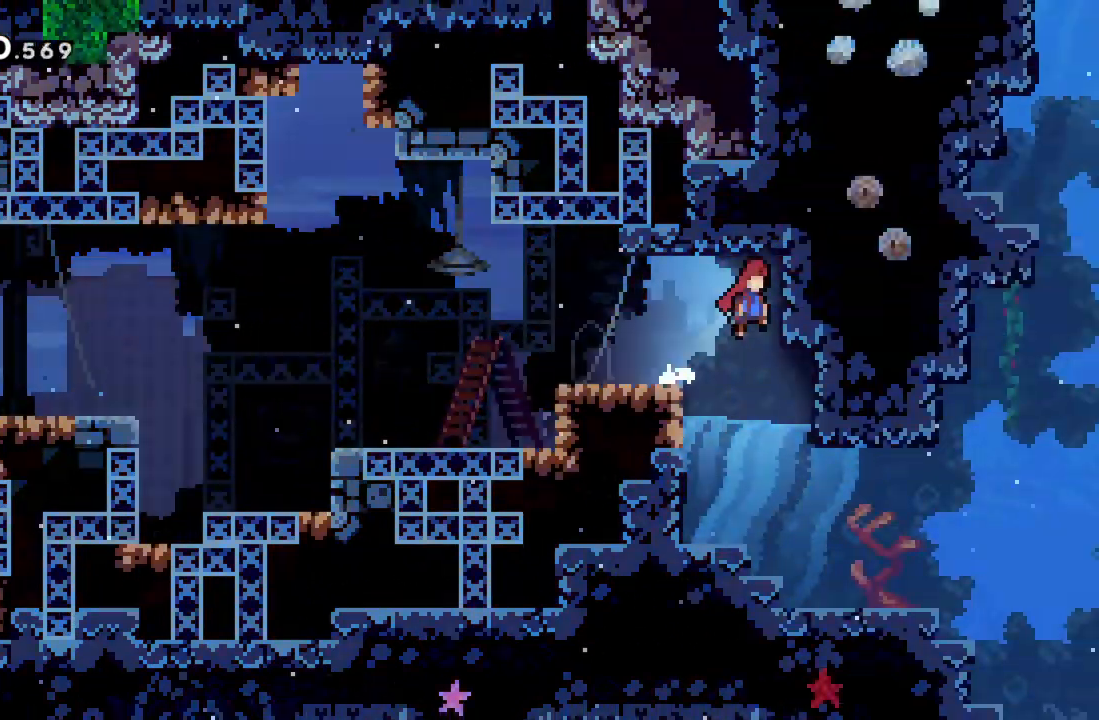
{"buttons": [], "left_stick": "down-right", "events": [[33, "A", "up"], [383, "left_stick", "down-right"]]}
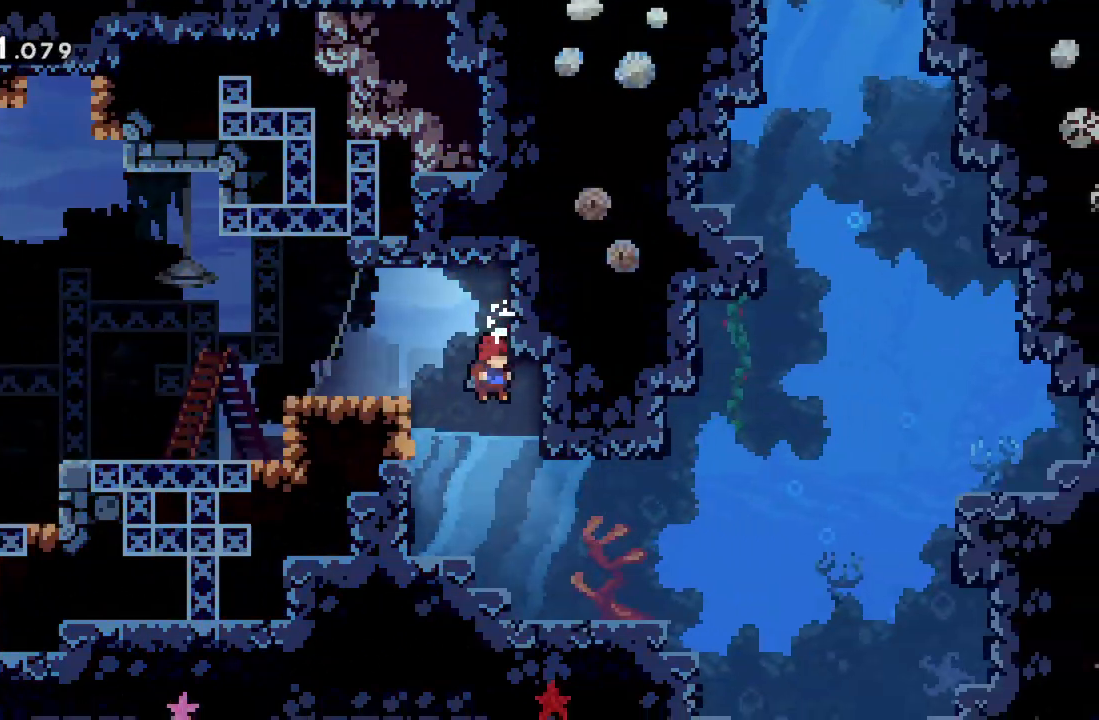
{"buttons": [], "left_stick": "down-right", "events": []}
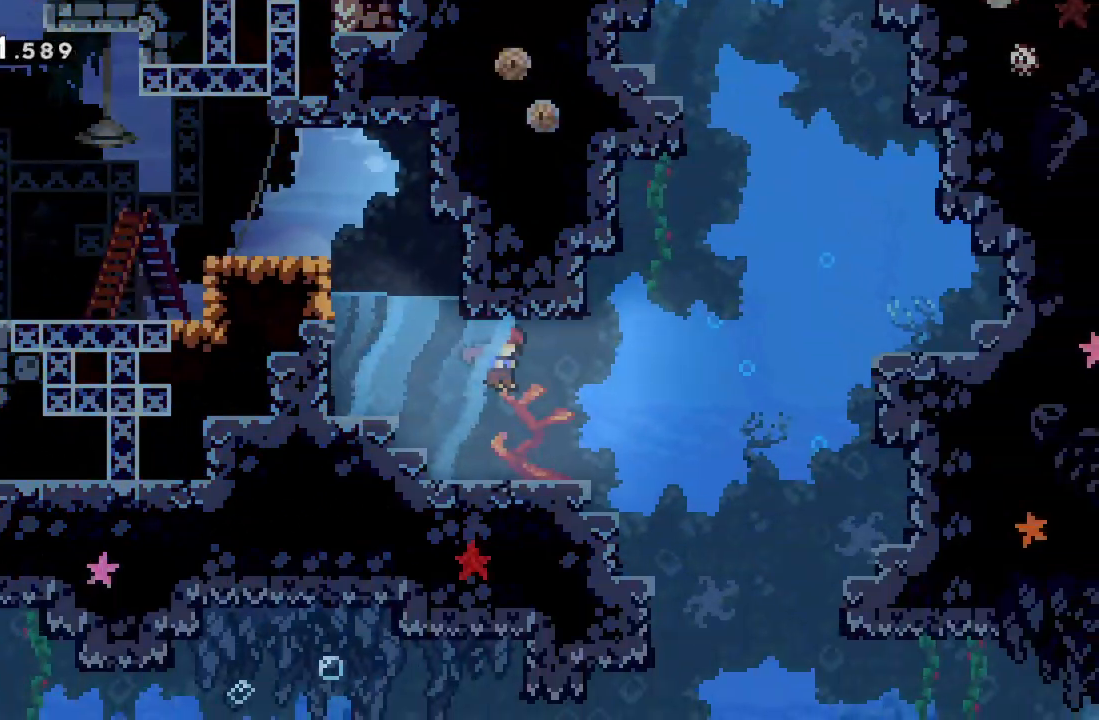
{"buttons": [], "left_stick": "down-right", "events": [[300, "X", "down"], [467, "X", "up"]]}
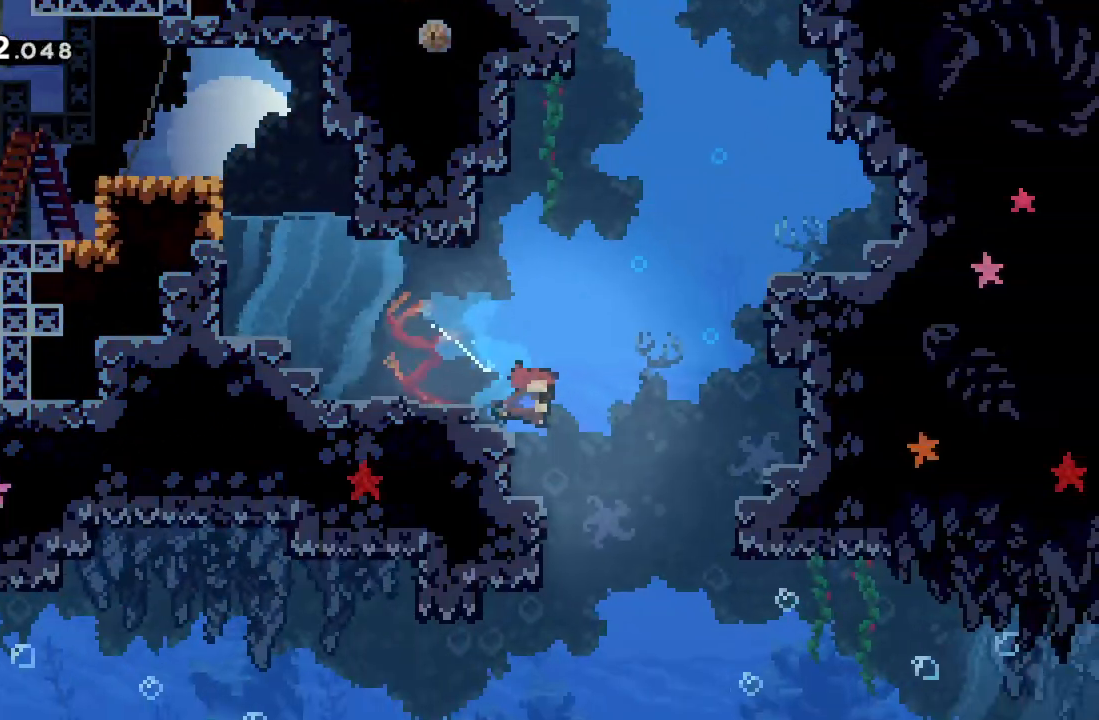
{"buttons": [], "left_stick": "down", "events": [[100, "X", "down"], [233, "X", "up"], [333, "left_stick", "center"], [433, "left_stick", "down"]]}
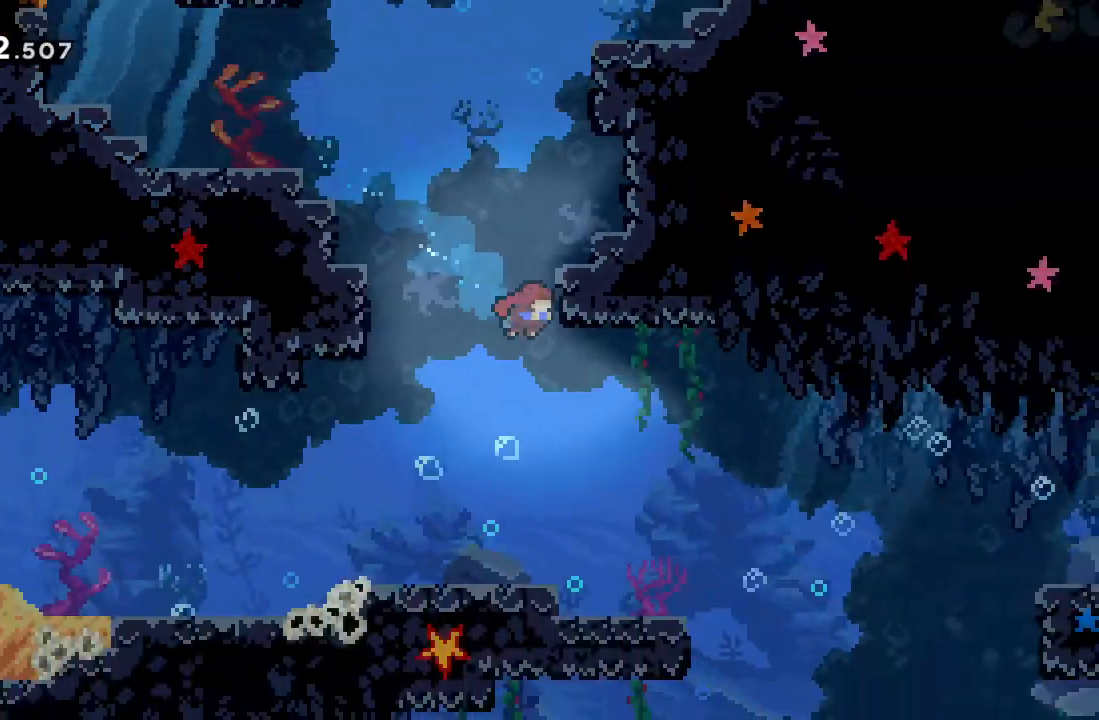
{"buttons": [], "left_stick": "left", "events": [[117, "left_stick", "down-left"], [433, "left_stick", "left"]]}
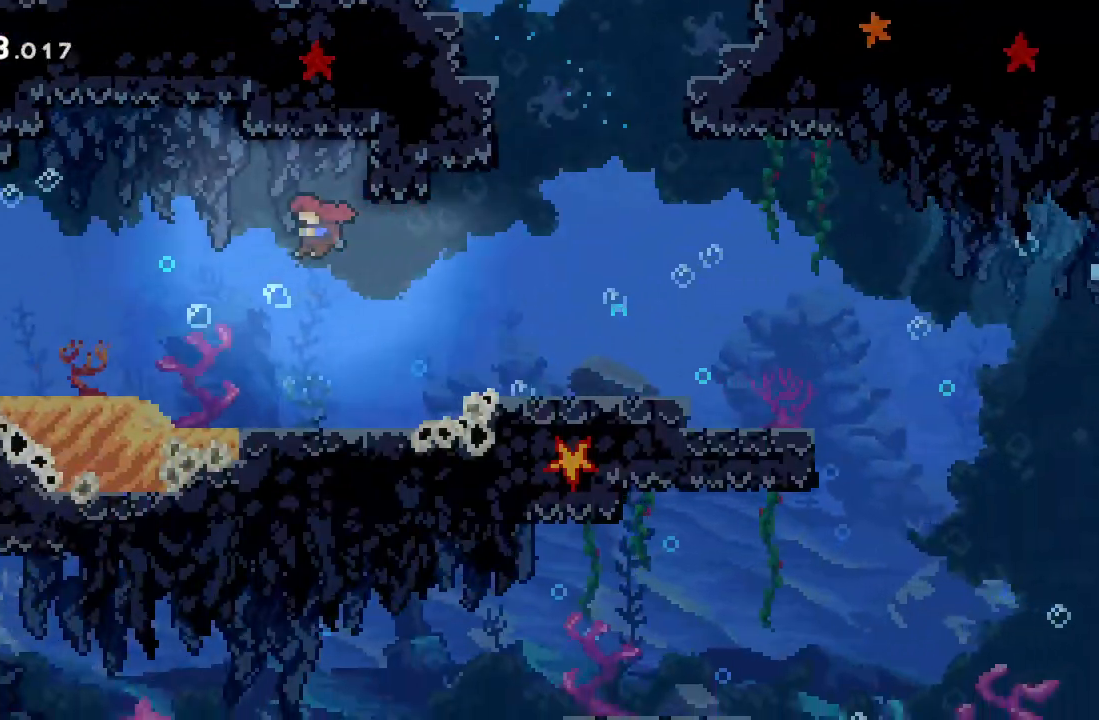
{"buttons": [], "left_stick": "left", "events": []}
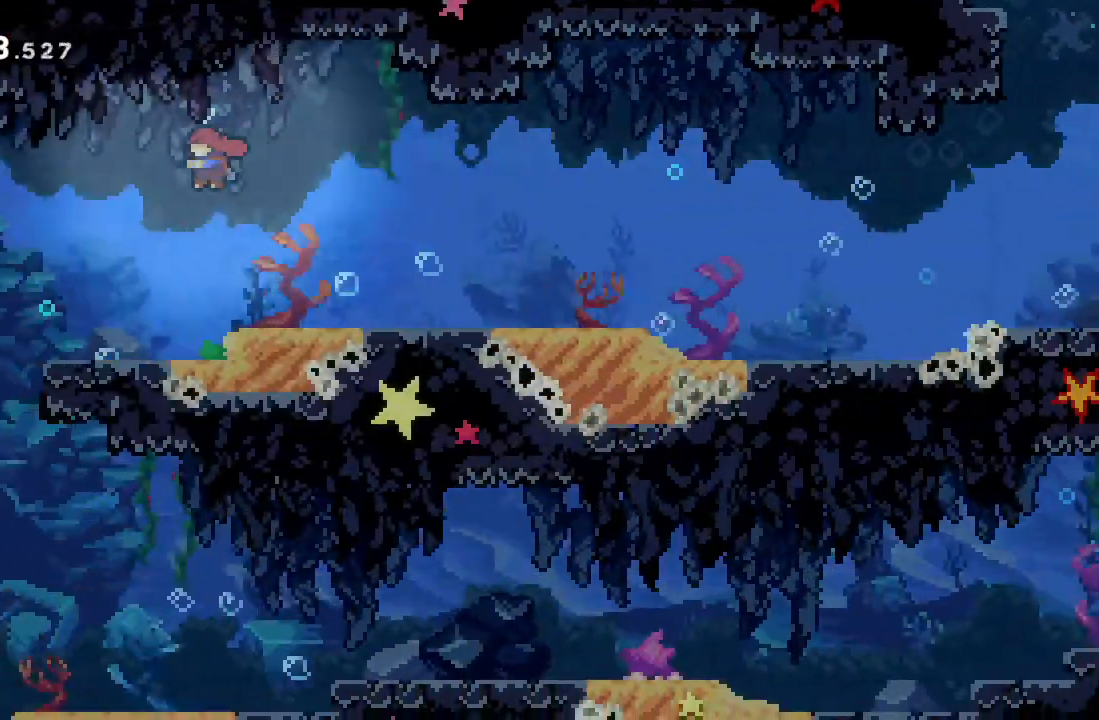
{"buttons": [], "left_stick": "left", "events": []}
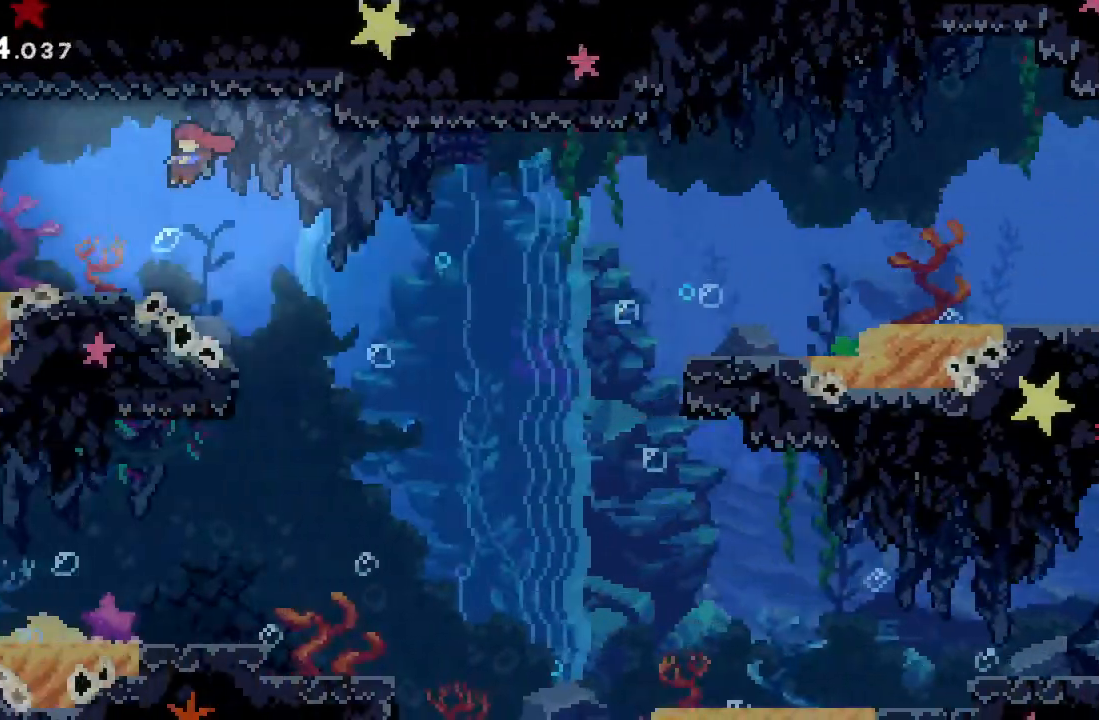
{"buttons": [], "left_stick": "left", "events": []}
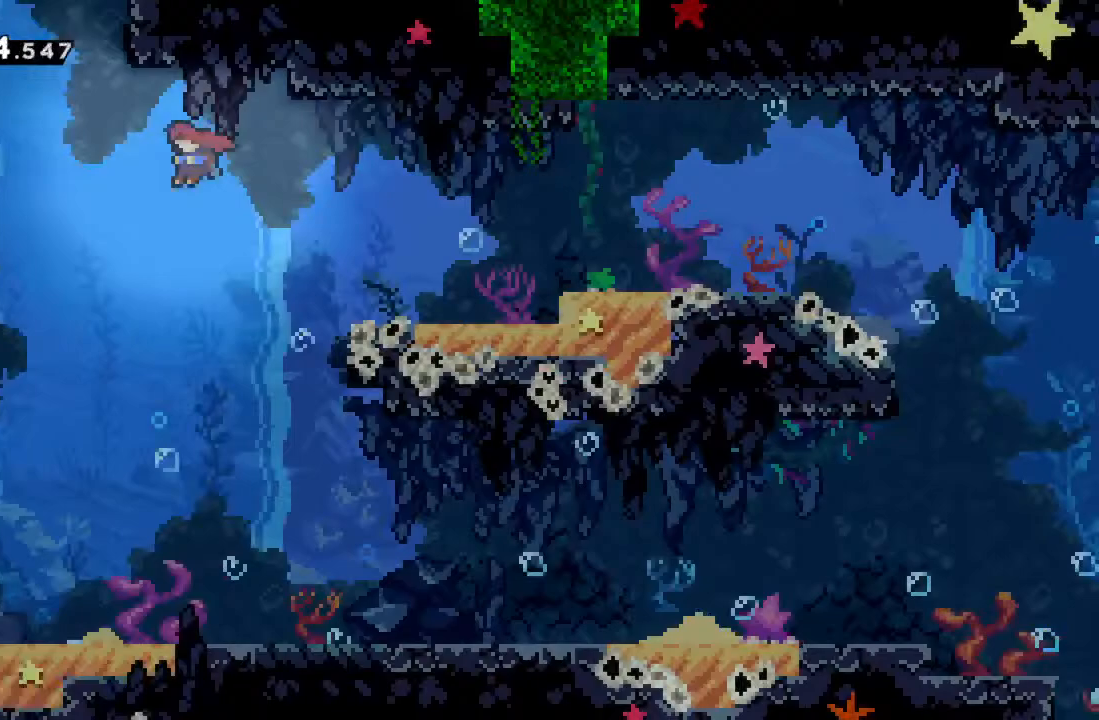
{"buttons": ["X"], "left_stick": "up-right", "events": [[350, "left_stick", "up"], [417, "X", "down"], [500, "left_stick", "up-right"]]}
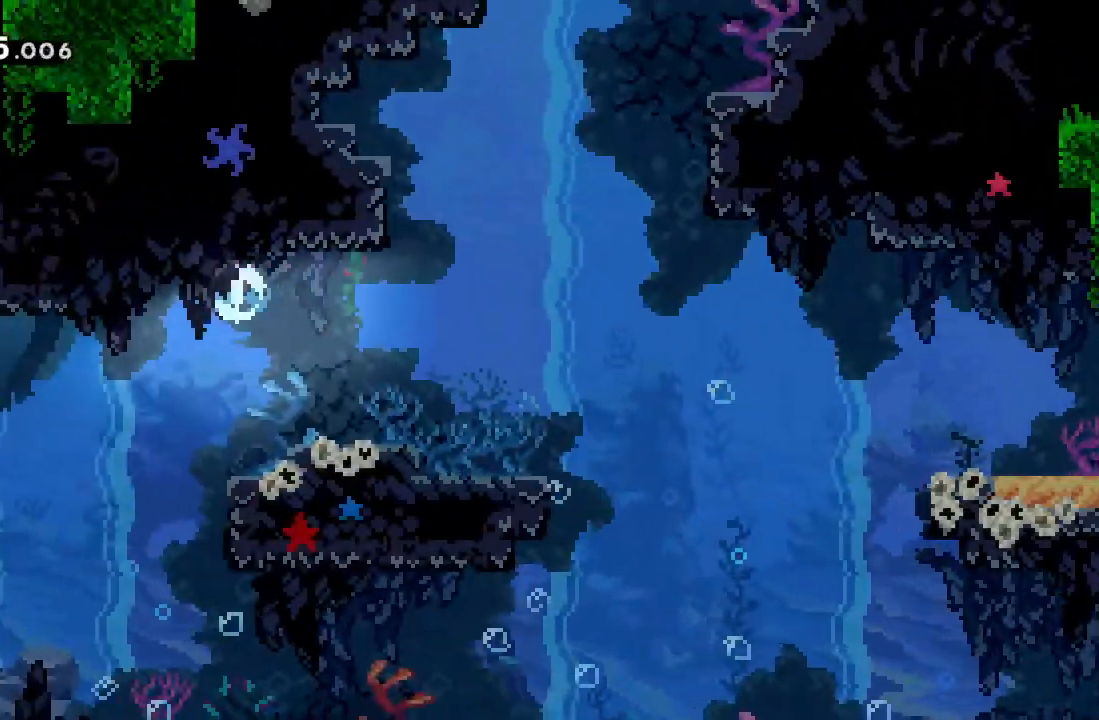
{"buttons": ["X"], "left_stick": "right", "events": [[67, "X", "up"], [183, "left_stick", "right"], [367, "X", "down"]]}
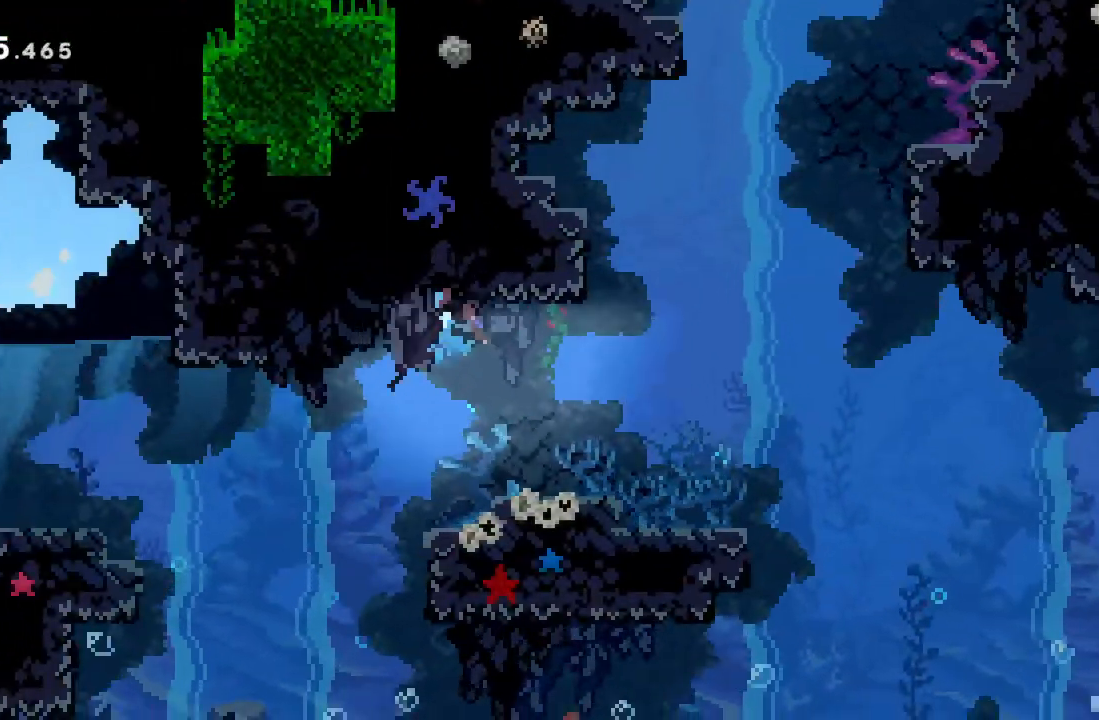
{"buttons": ["X"], "left_stick": "up-right", "events": [[67, "X", "up"], [350, "X", "down"], [433, "left_stick", "up-right"]]}
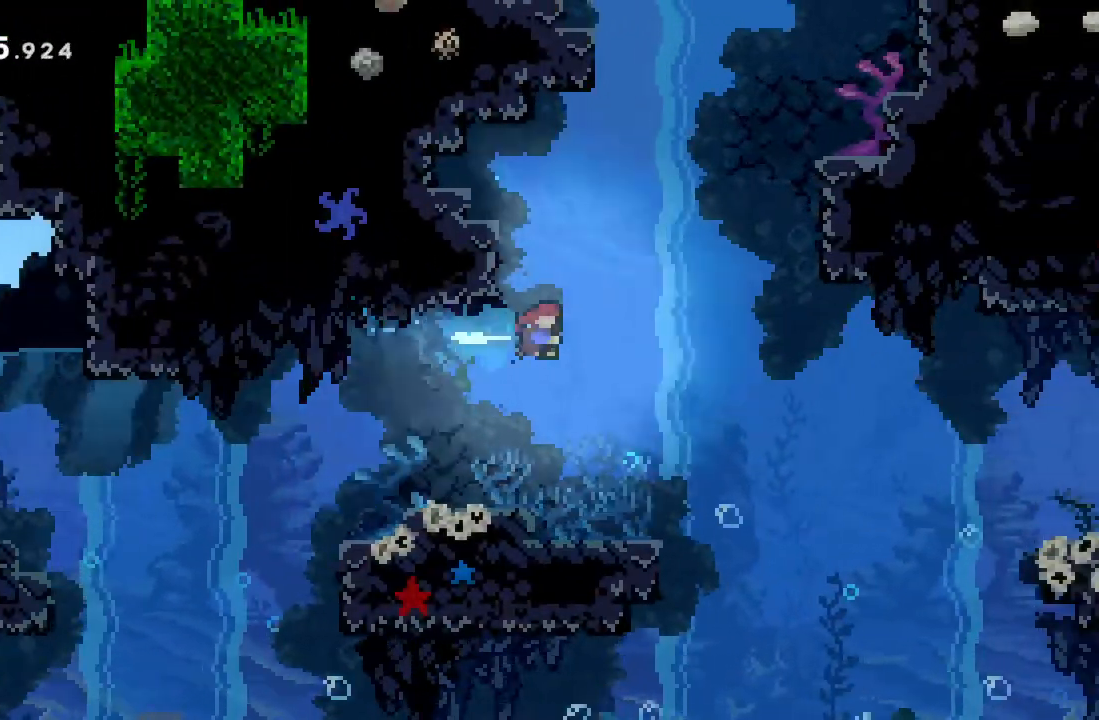
{"buttons": [], "left_stick": "up-right", "events": [[33, "X", "up"], [133, "X", "down"], [300, "X", "up"], [367, "X", "down"], [500, "X", "up"]]}
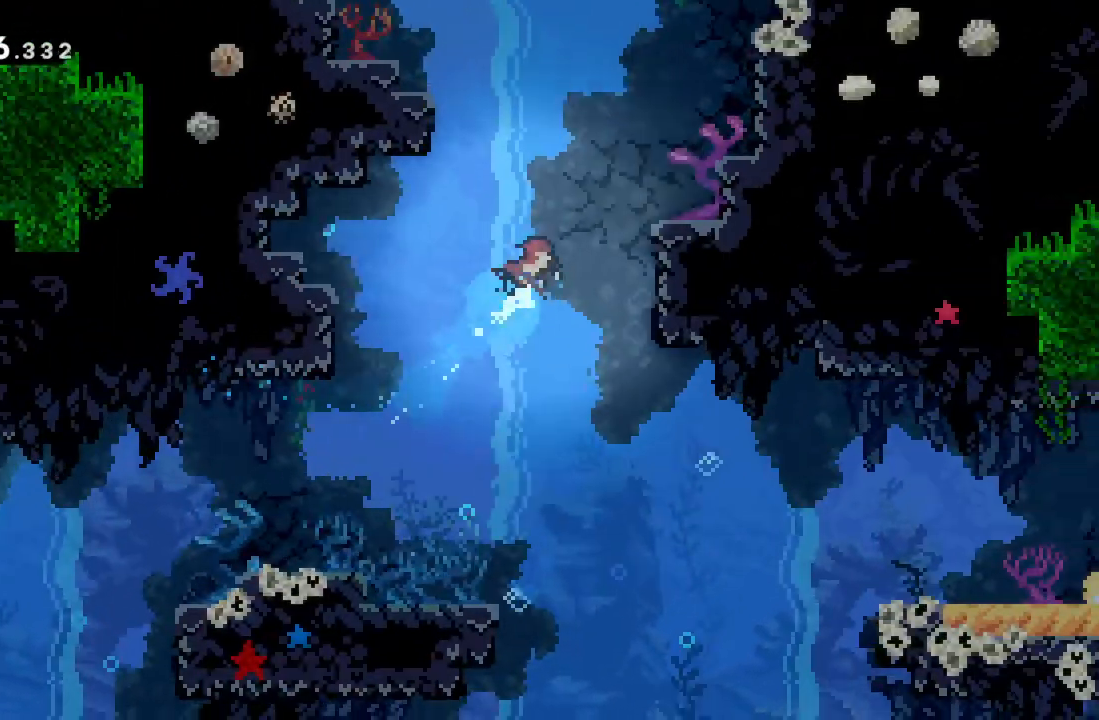
{"buttons": [], "left_stick": "up", "events": [[83, "X", "down"], [217, "X", "up"], [300, "X", "down"], [300, "left_stick", "up"], [417, "X", "up"]]}
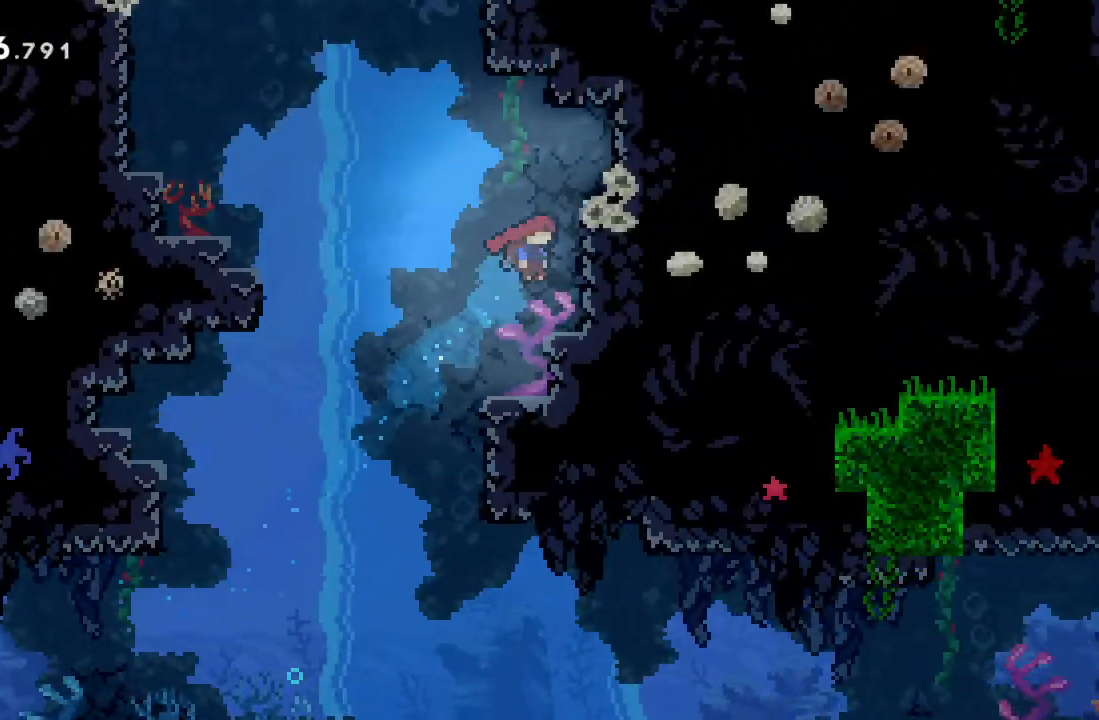
{"buttons": ["X"], "left_stick": "up-left", "events": [[17, "X", "down"], [133, "X", "up"], [183, "left_stick", "up-left"], [433, "X", "down"]]}
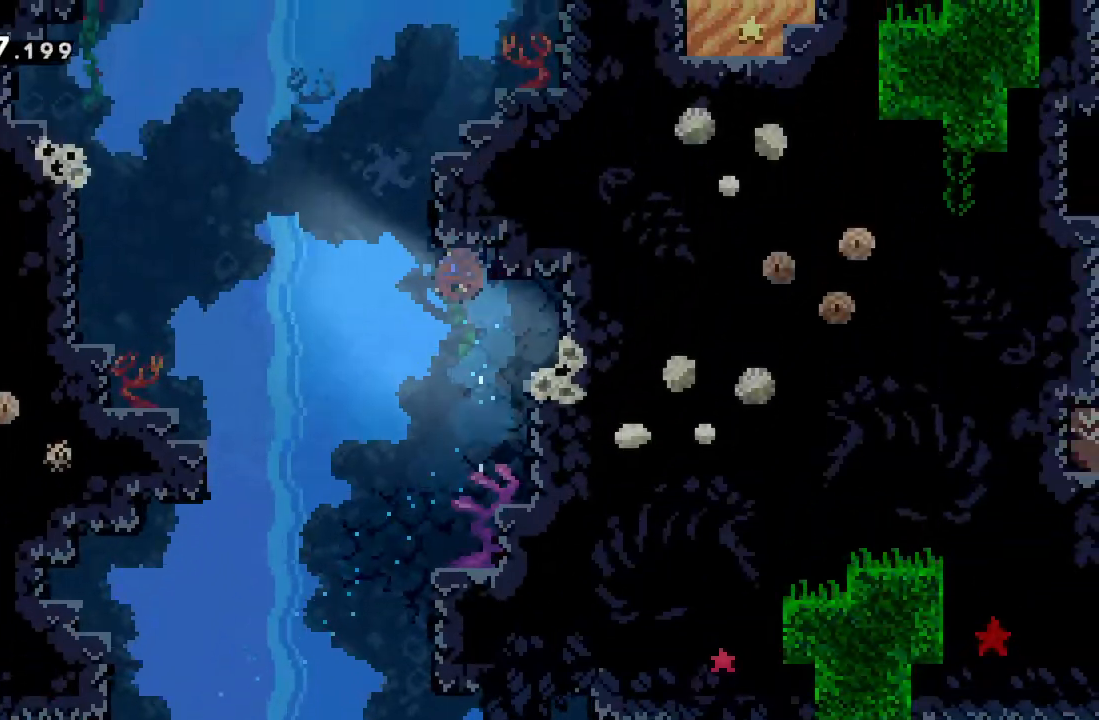
{"buttons": ["X"], "left_stick": "up", "events": [[83, "X", "up"], [217, "X", "down"], [383, "X", "up"], [433, "left_stick", "up"], [467, "X", "down"]]}
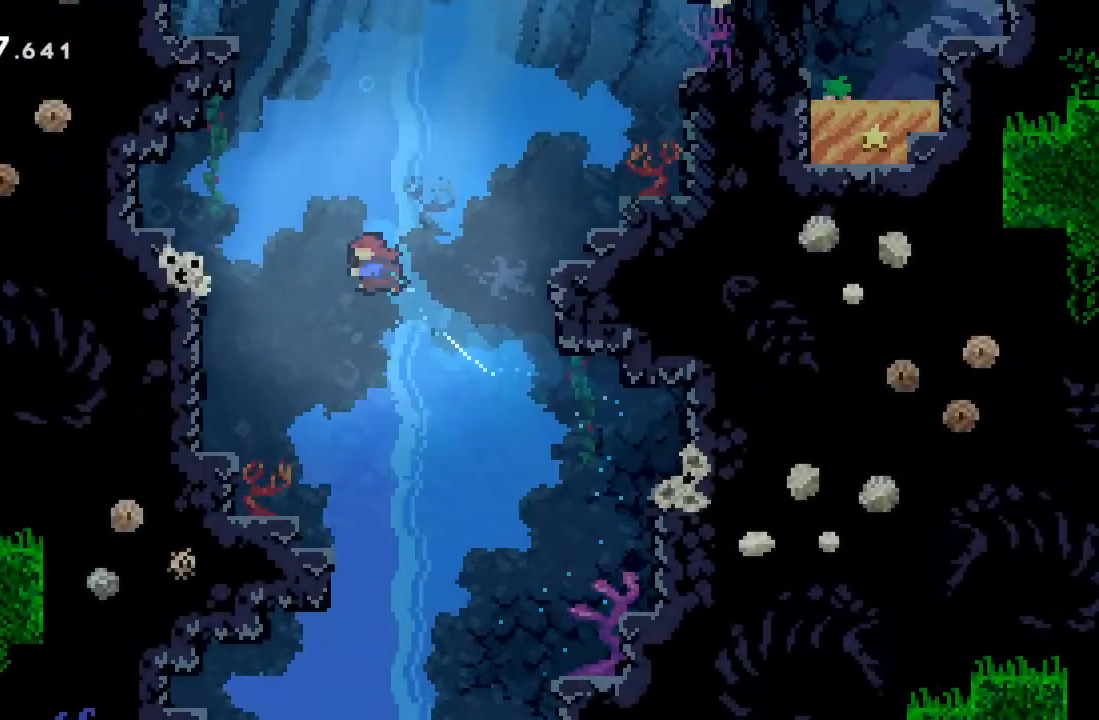
{"buttons": [], "left_stick": "up", "events": [[117, "X", "up"], [200, "X", "down"], [317, "X", "up"], [383, "X", "down"], [483, "X", "up"]]}
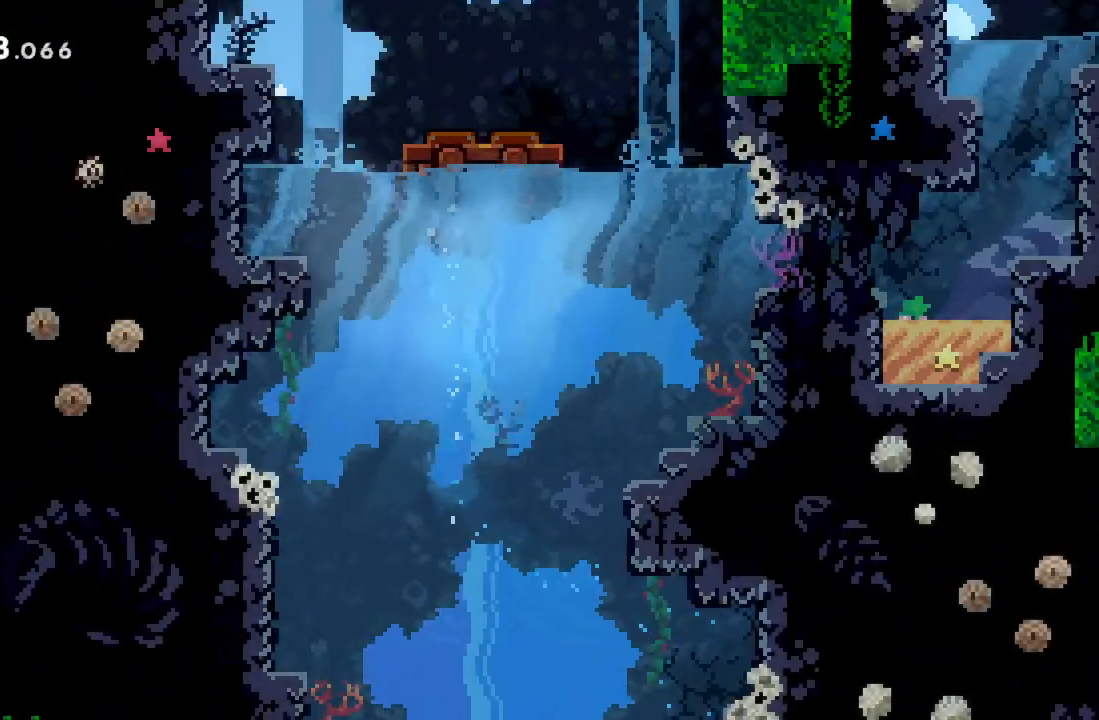
{"buttons": [], "left_stick": "center", "events": [[100, "left_stick", "up-right"], [300, "left_stick", "up-left"], [433, "left_stick", "center"]]}